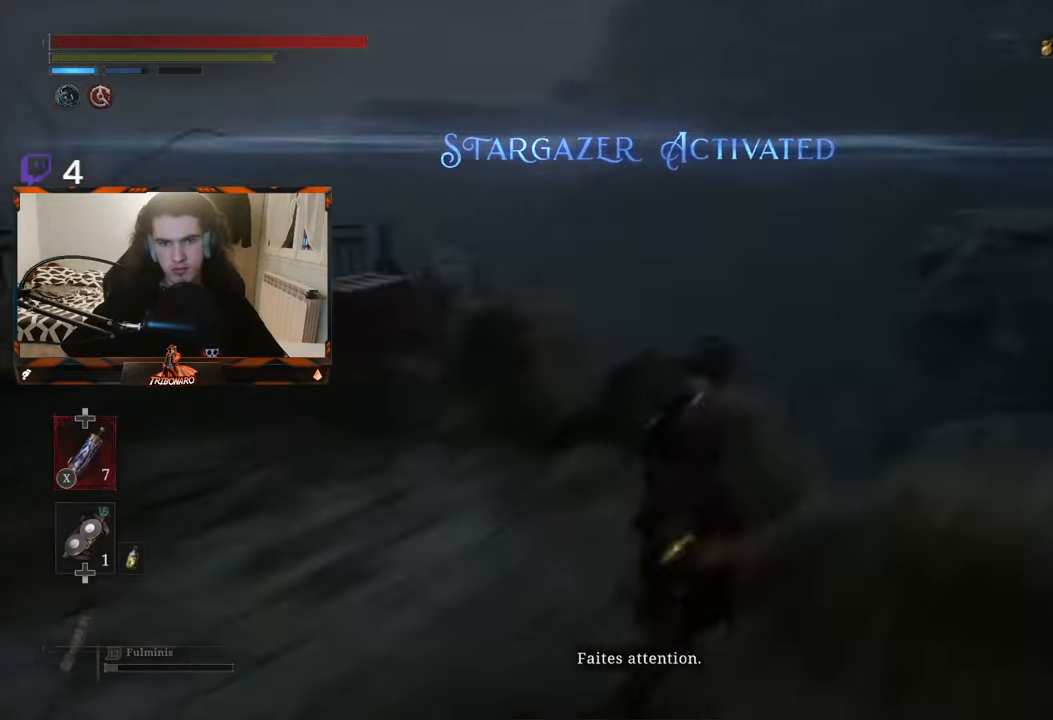
Gameplay with a controller (Xbox layout); each line is a JSON object with the inputs held at the frame after it. "events" lists button and stick changes between this image and that frame as [ms after this image, input, new state], when the widget could be followed in between.
{"buttons": [], "left_stick": "center", "right_stick": "center", "events": [[16, "left_stick", "center"], [300, "left_stick", "up"], [400, "right_stick", "center"], [450, "left_stick", "center"]]}
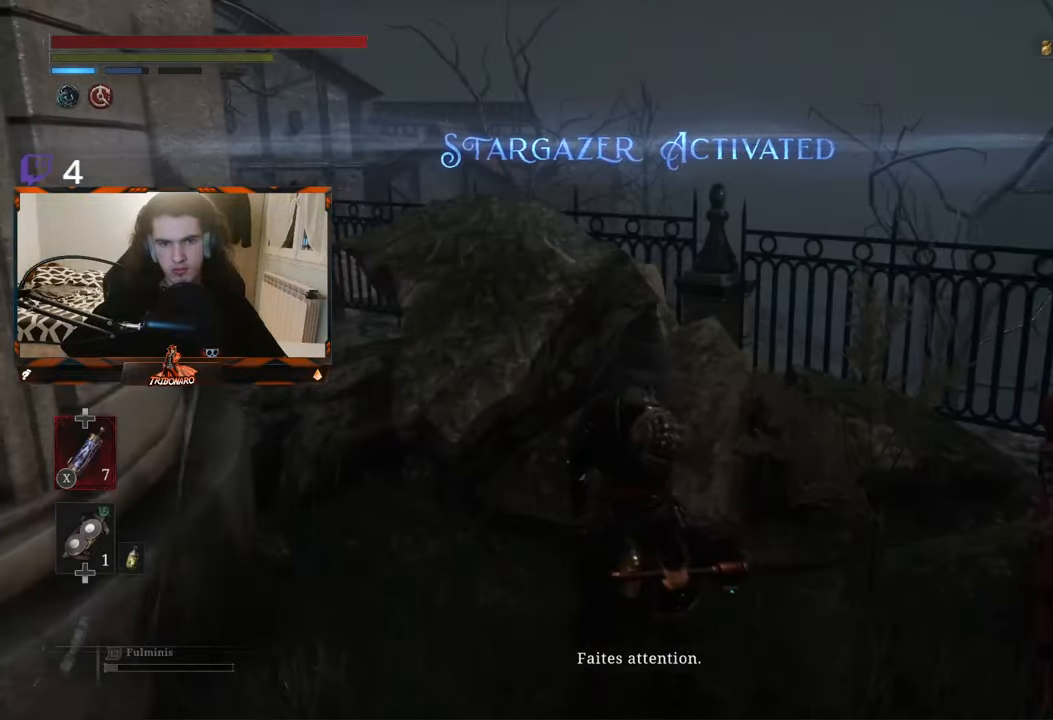
{"buttons": ["A"], "left_stick": "center", "right_stick": "center", "events": [[183, "left_stick", "right"], [233, "right_stick", "right"], [283, "left_stick", "center"], [283, "right_stick", "center"], [450, "A", "down"]]}
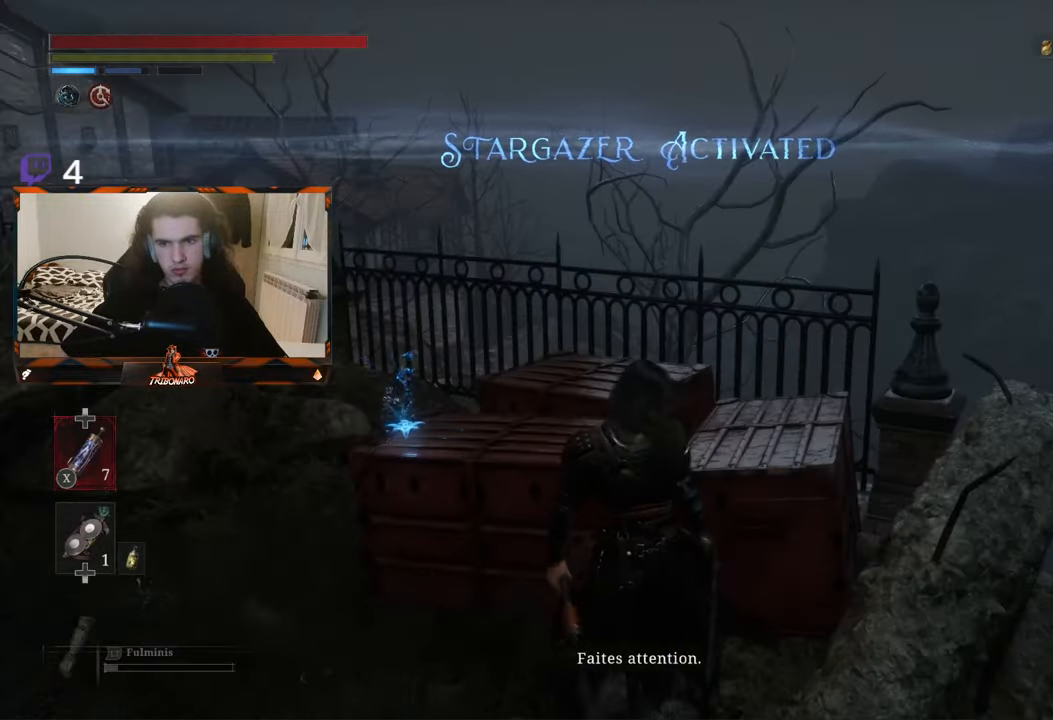
{"buttons": [], "left_stick": "center", "right_stick": "center", "events": [[33, "A", "up"], [33, "left_stick", "up"], [116, "A", "down"], [183, "A", "up"], [200, "left_stick", "center"], [250, "A", "down"], [350, "A", "up"], [416, "A", "down"], [500, "A", "up"]]}
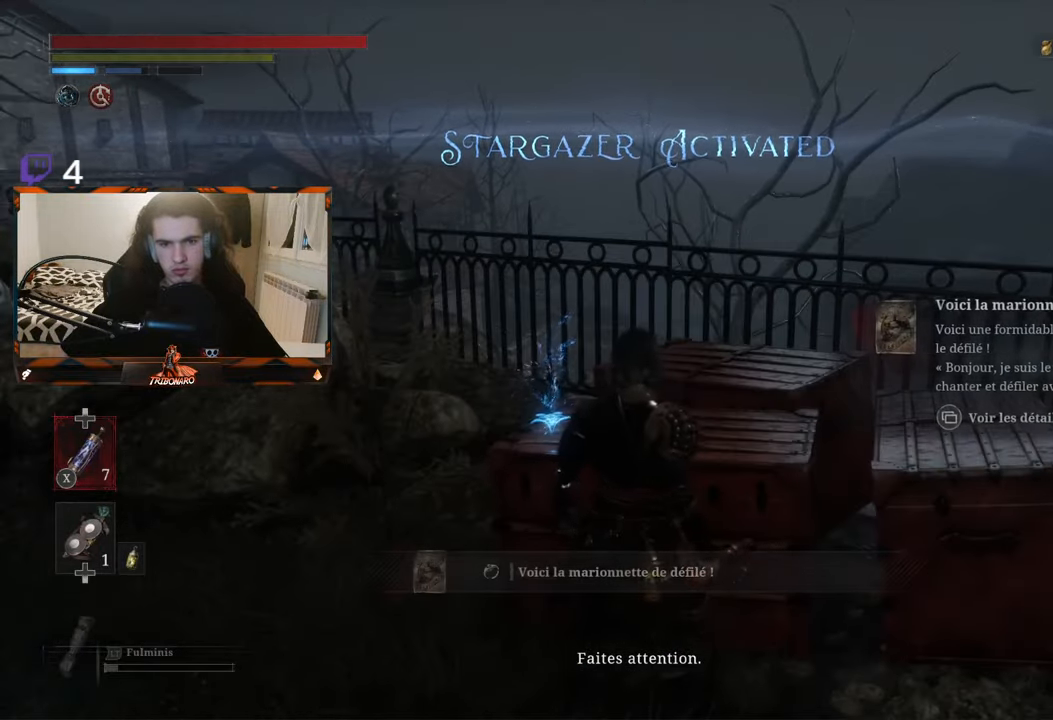
{"buttons": [], "left_stick": "center", "right_stick": "left", "events": [[66, "A", "down"], [116, "A", "up"], [233, "left_stick", "left"], [283, "right_stick", "left"], [416, "left_stick", "center"]]}
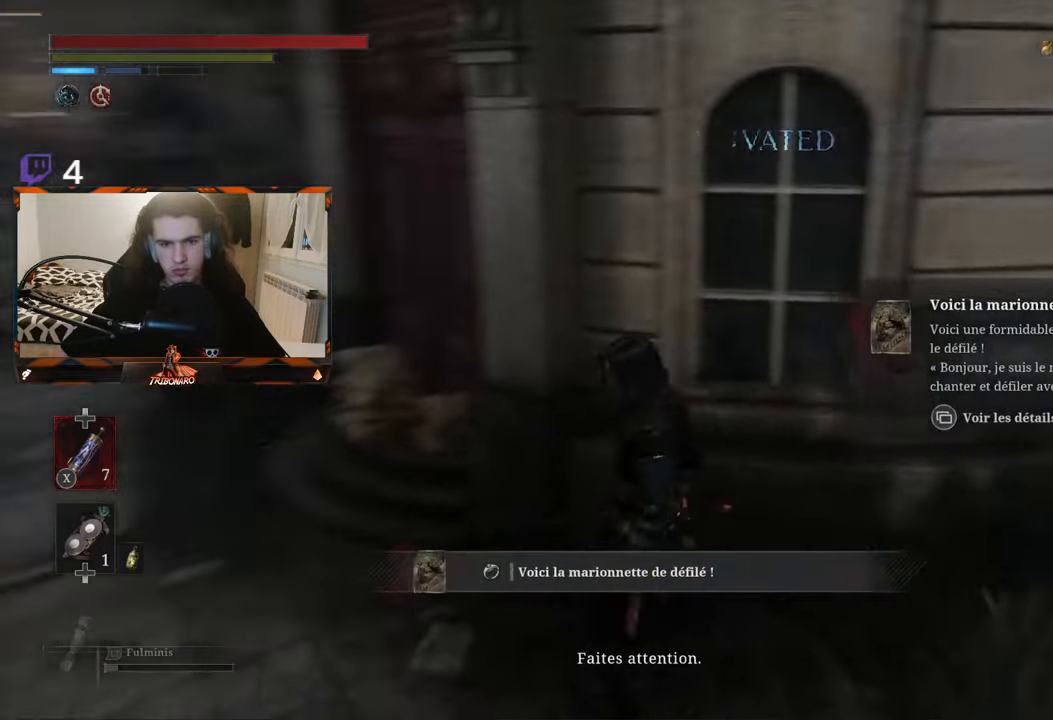
{"buttons": [], "left_stick": "up", "right_stick": "center", "events": [[66, "left_stick", "up"], [133, "right_stick", "center"], [233, "right_stick", "left"], [283, "left_stick", "center"], [333, "right_stick", "center"], [400, "left_stick", "up"]]}
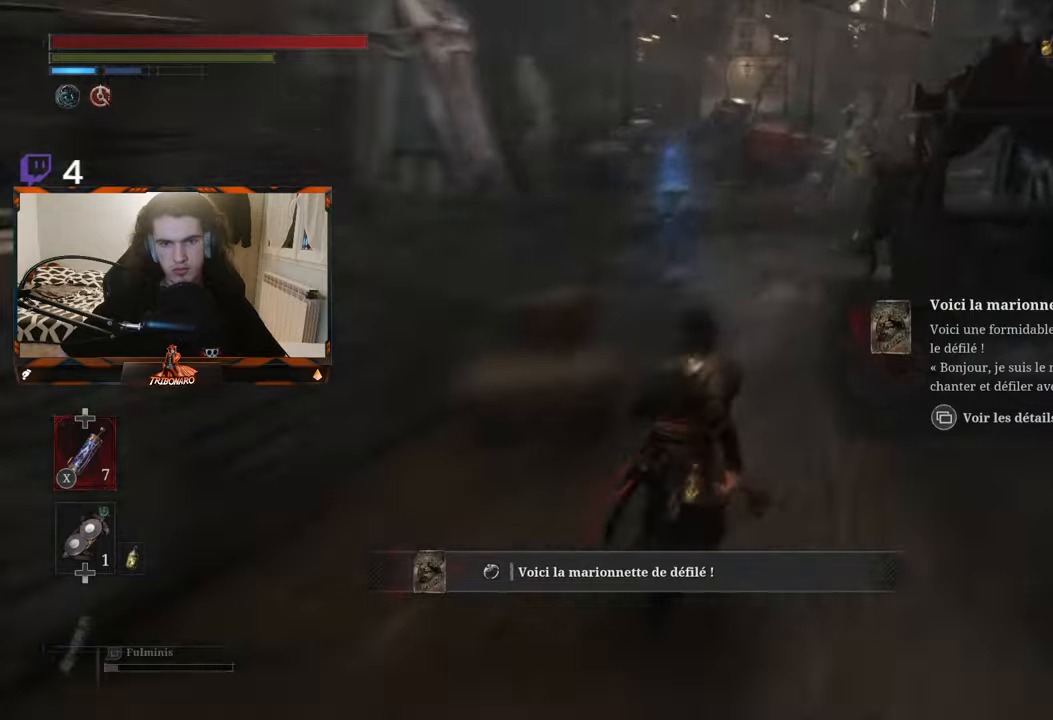
{"buttons": [], "left_stick": "center", "right_stick": "center", "events": [[167, "left_stick", "center"], [367, "left_stick", "up"], [500, "left_stick", "center"]]}
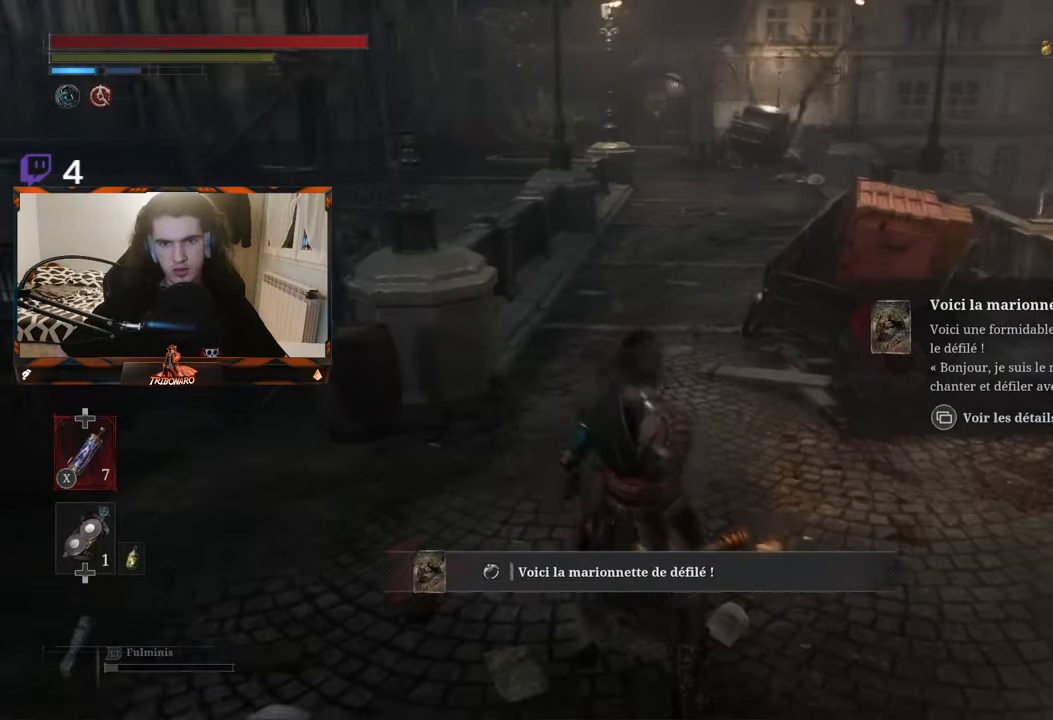
{"buttons": [], "left_stick": "center", "right_stick": "center", "events": [[133, "right_stick", "right"], [450, "right_stick", "center"]]}
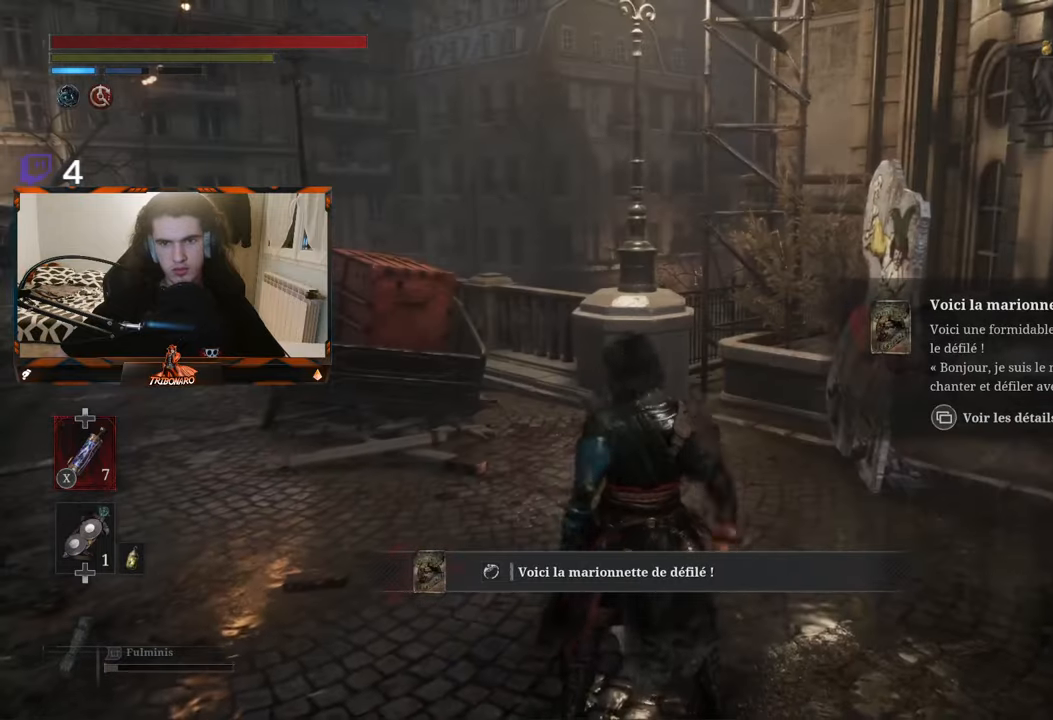
{"buttons": [], "left_stick": "center", "right_stick": "center", "events": [[117, "right_stick", "right"], [200, "left_stick", "down"], [333, "left_stick", "center"], [433, "right_stick", "center"]]}
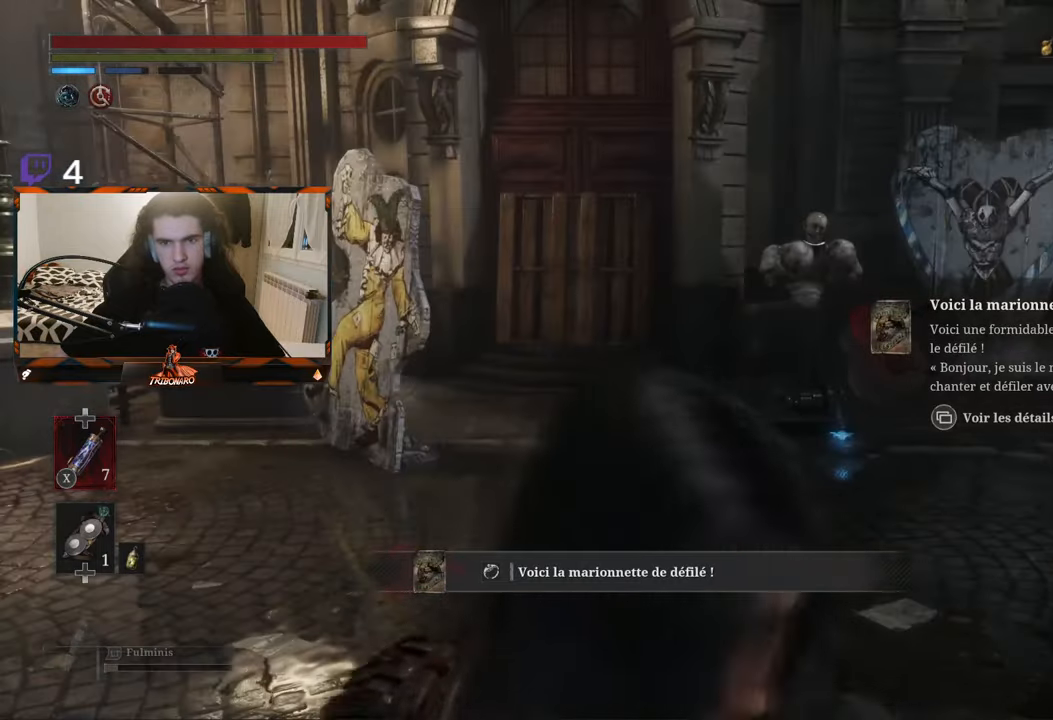
{"buttons": [], "left_stick": "center", "right_stick": "center", "events": [[133, "left_stick", "left"], [250, "left_stick", "center"], [250, "right_stick", "left"], [400, "right_stick", "center"]]}
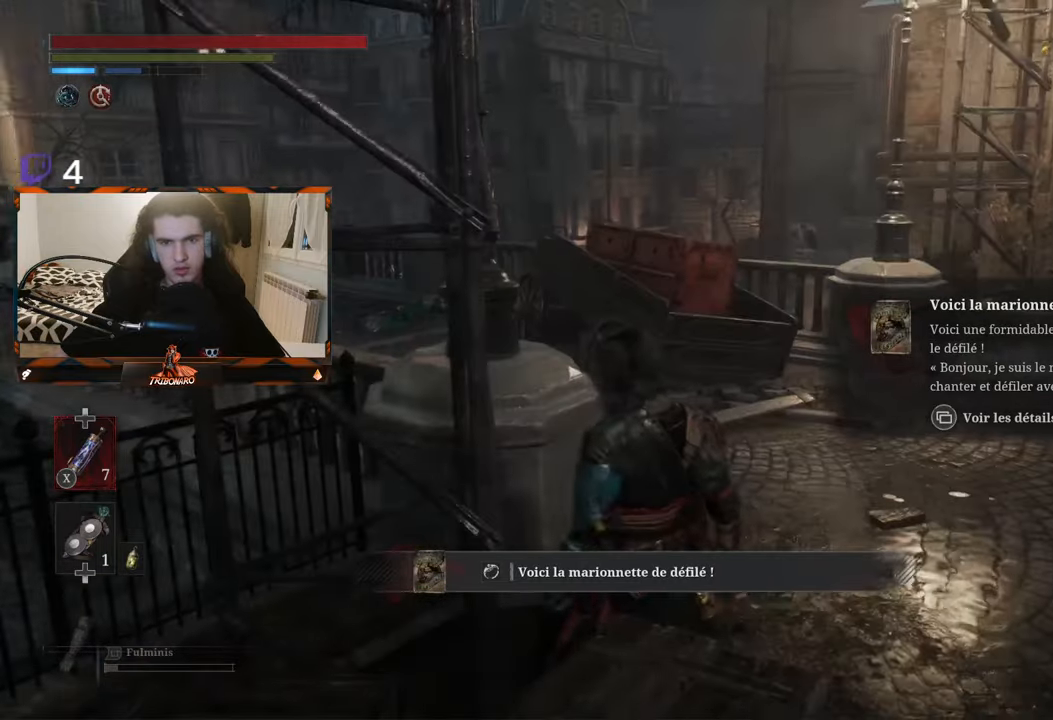
{"buttons": [], "left_stick": "center", "right_stick": "right", "events": [[33, "right_stick", "right"], [100, "right_stick", "center"], [300, "right_stick", "right"]]}
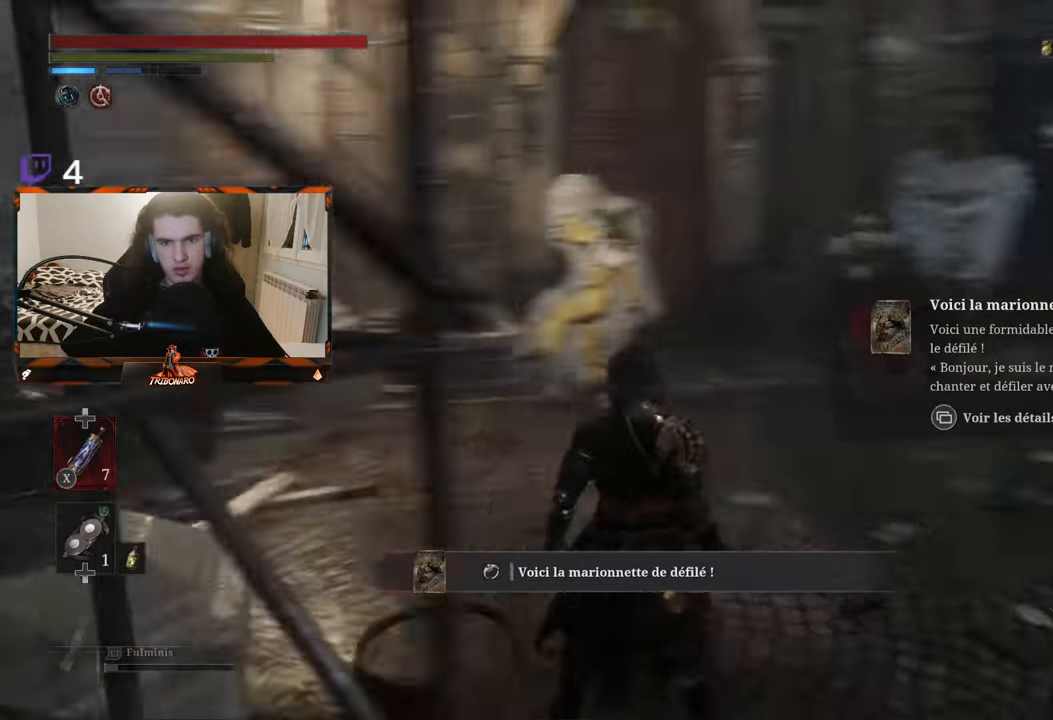
{"buttons": [], "left_stick": "center", "right_stick": "right", "events": [[50, "right_stick", "center"], [333, "right_stick", "right"]]}
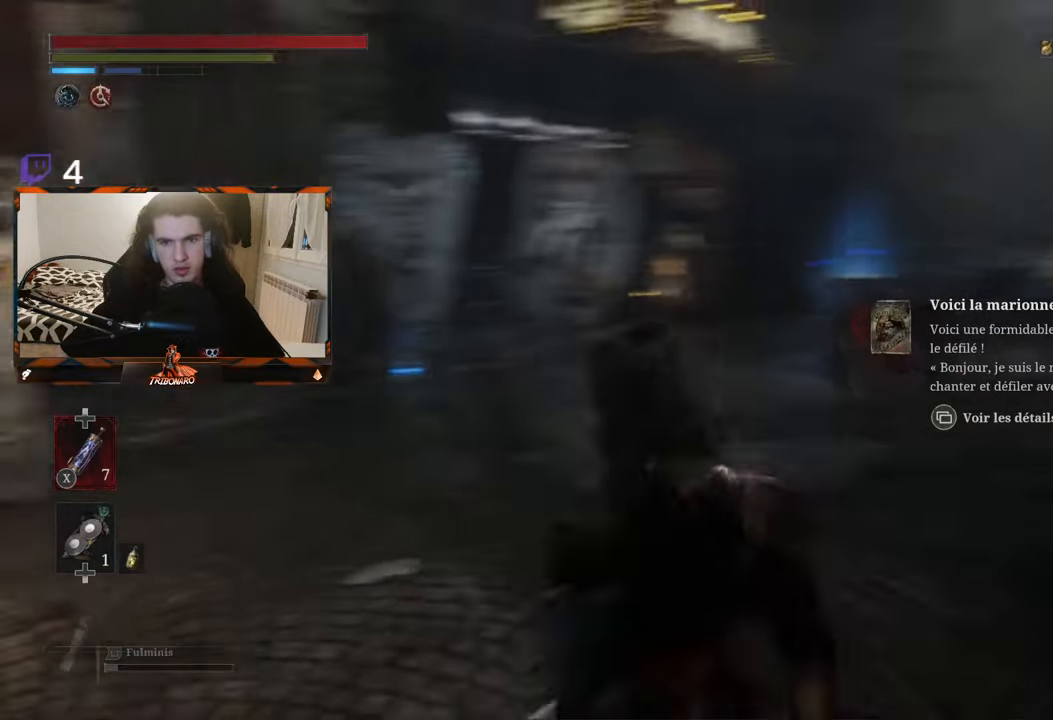
{"buttons": [], "left_stick": "up", "right_stick": "center", "events": [[167, "left_stick", "up"], [267, "left_stick", "center"], [267, "right_stick", "center"], [400, "left_stick", "up"]]}
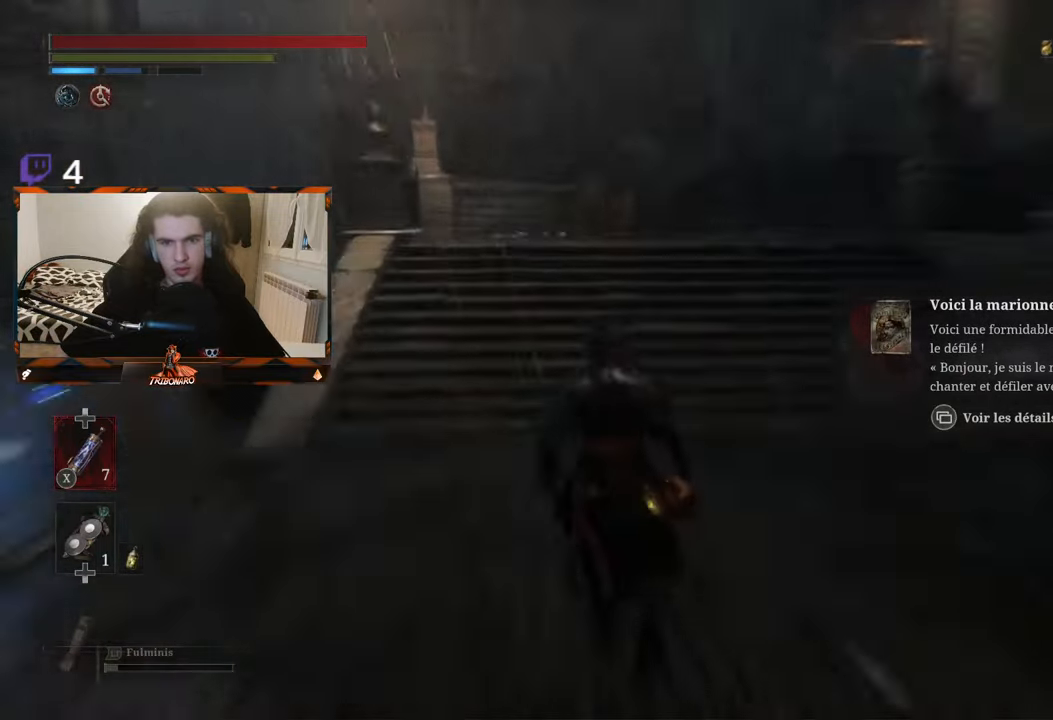
{"buttons": [], "left_stick": "up-right", "right_stick": "right", "events": [[100, "left_stick", "center"], [200, "left_stick", "up"], [417, "right_stick", "right"], [450, "left_stick", "up-right"]]}
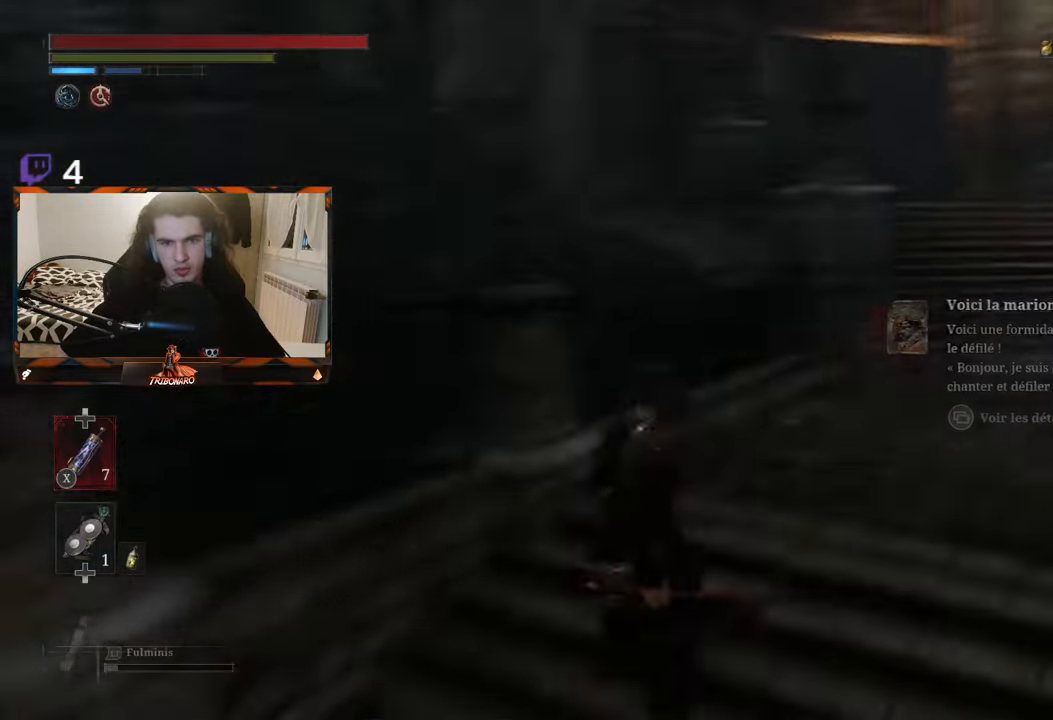
{"buttons": [], "left_stick": "center", "right_stick": "left", "events": [[117, "right_stick", "center"], [267, "left_stick", "center"], [400, "right_stick", "left"]]}
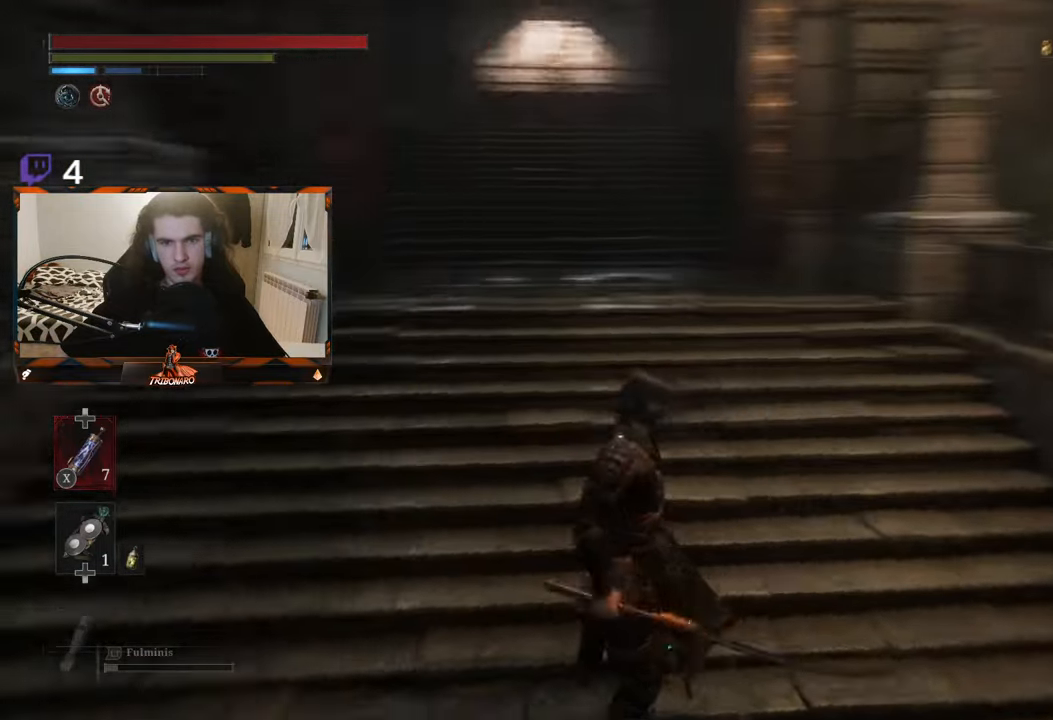
{"buttons": [], "left_stick": "up-right", "right_stick": "center", "events": [[33, "left_stick", "up"], [100, "right_stick", "center"], [434, "left_stick", "center"], [500, "left_stick", "up-right"]]}
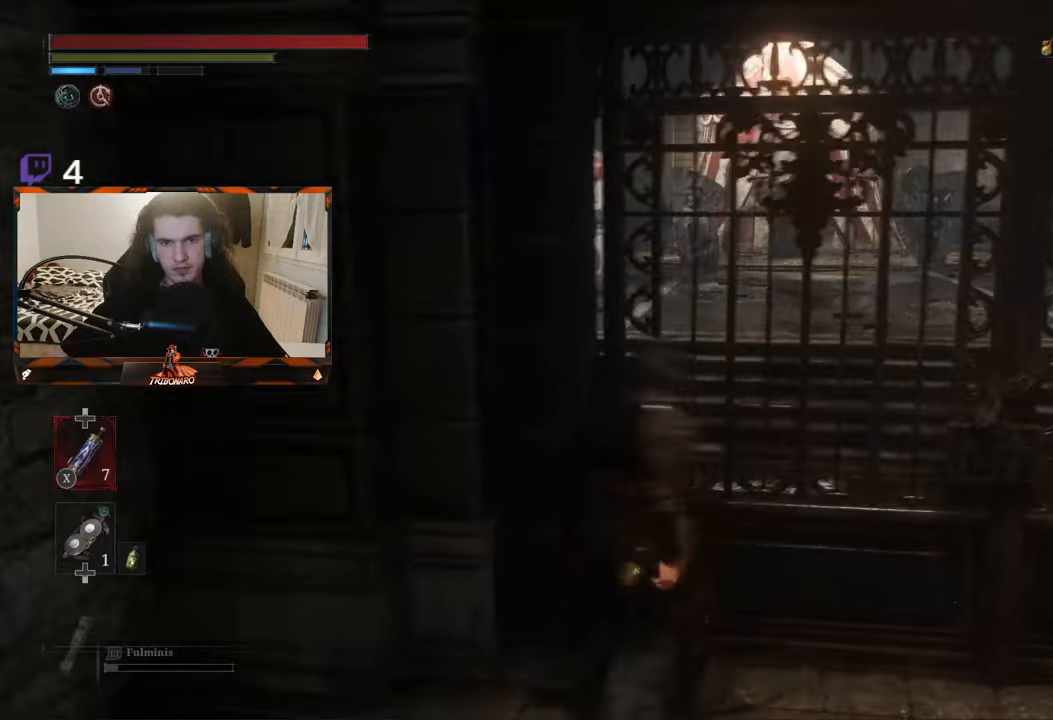
{"buttons": [], "left_stick": "center", "right_stick": "center", "events": [[150, "left_stick", "center"], [367, "left_stick", "up"], [500, "left_stick", "center"]]}
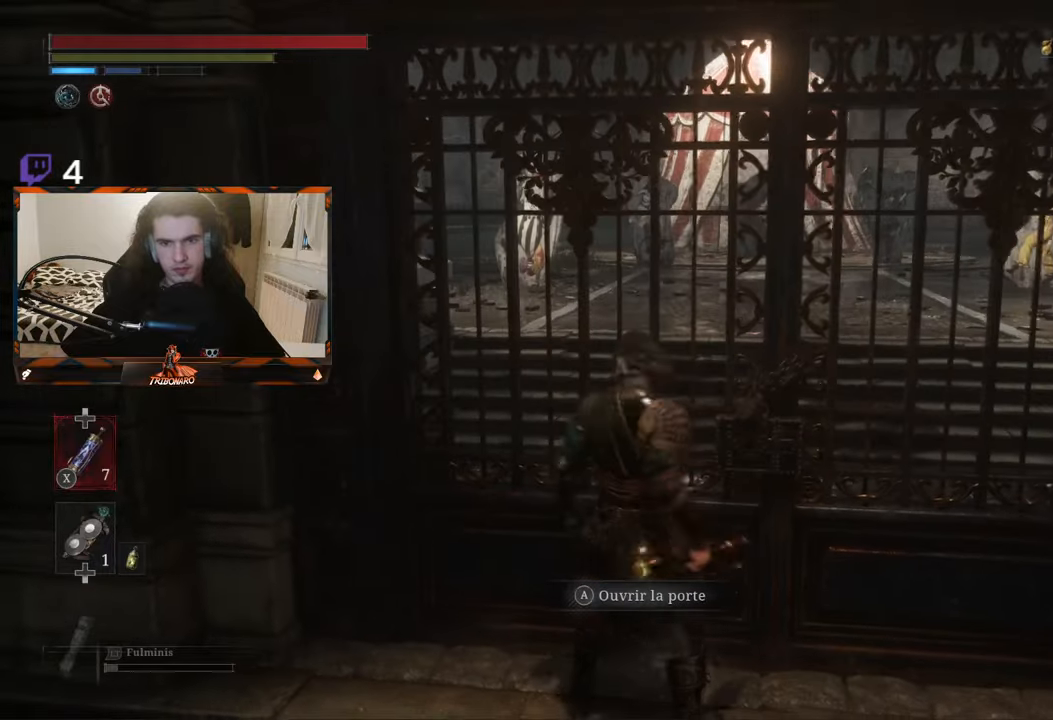
{"buttons": [], "left_stick": "center", "right_stick": "center", "events": [[317, "A", "down"], [400, "A", "up"]]}
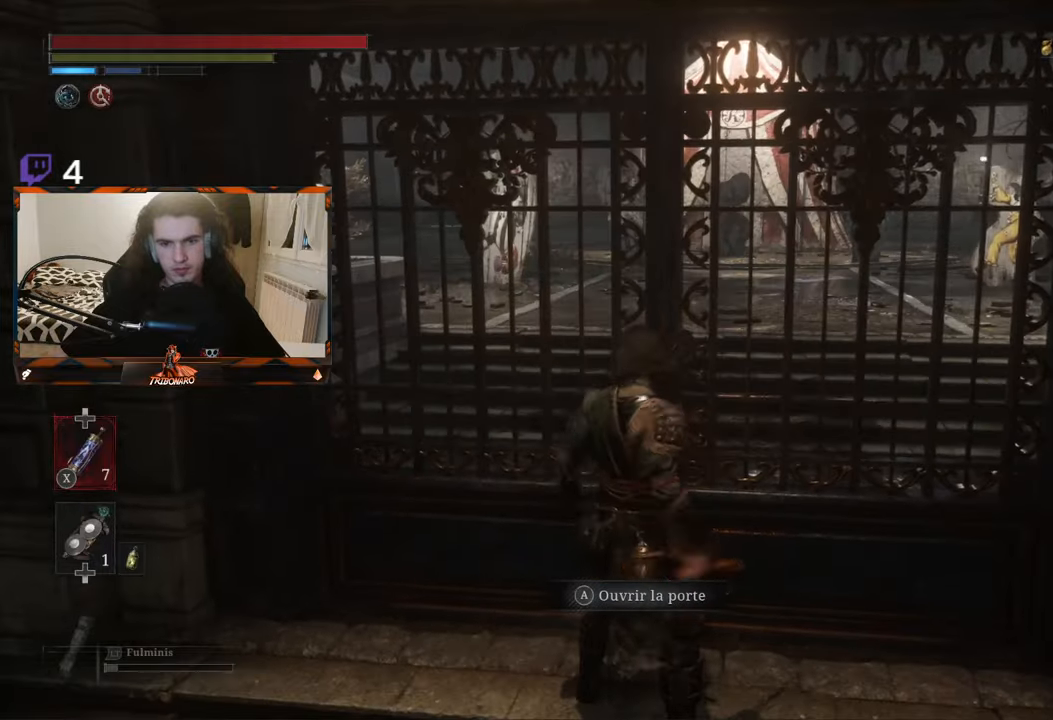
{"buttons": [], "left_stick": "center", "right_stick": "center", "events": []}
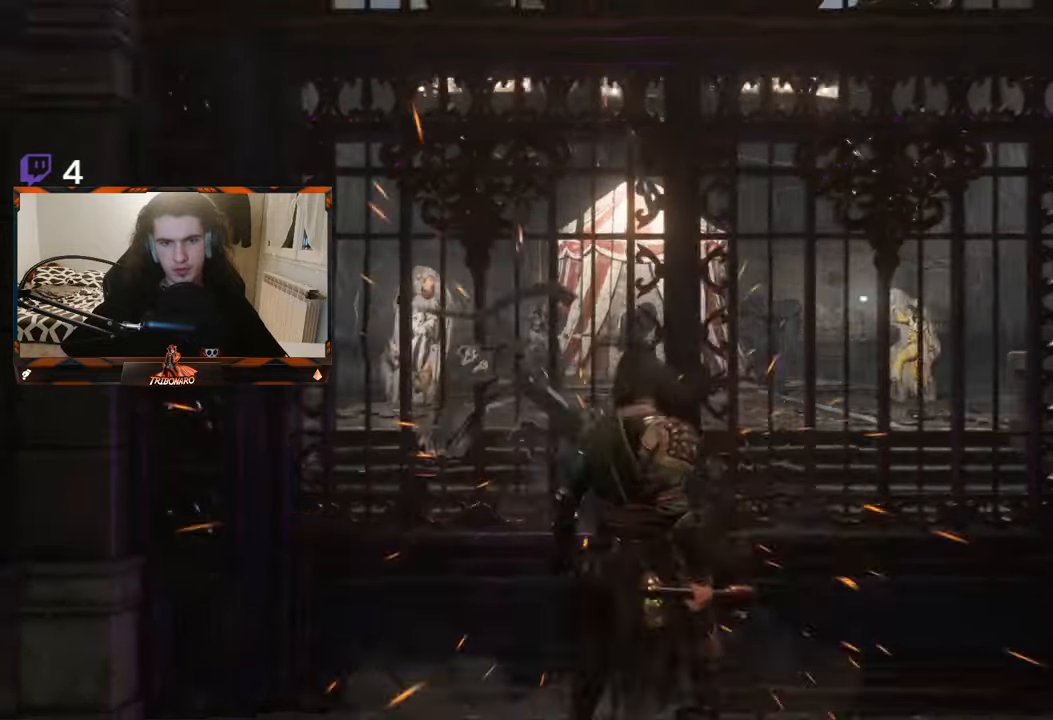
{"buttons": [], "left_stick": "center", "right_stick": "center", "events": []}
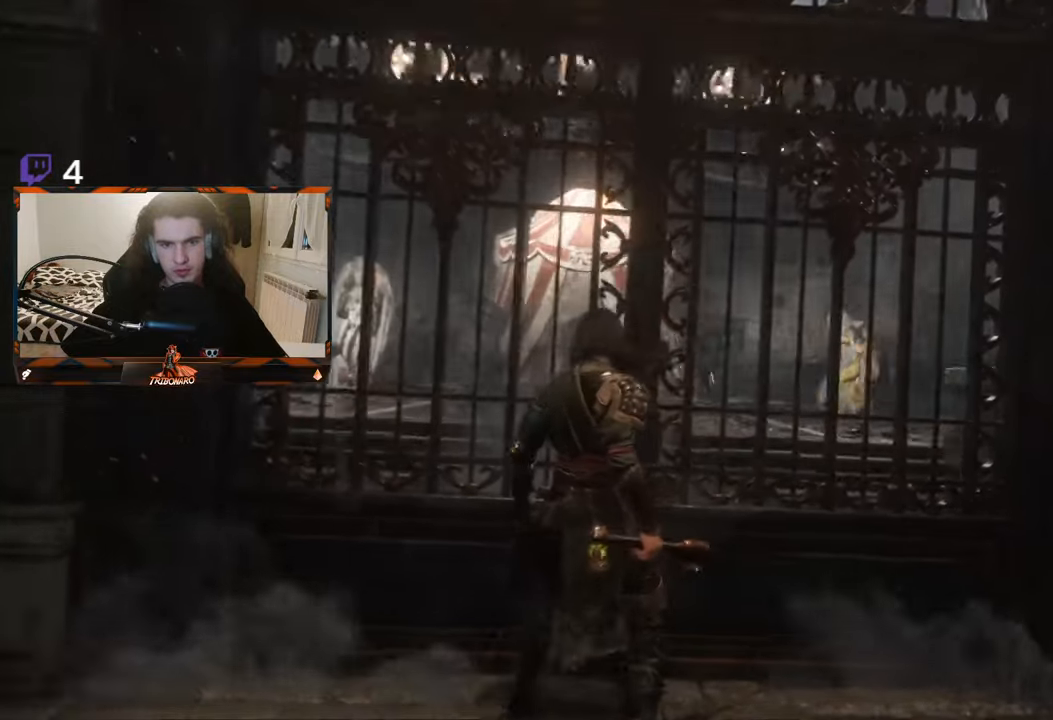
{"buttons": [], "left_stick": "center", "right_stick": "center", "events": []}
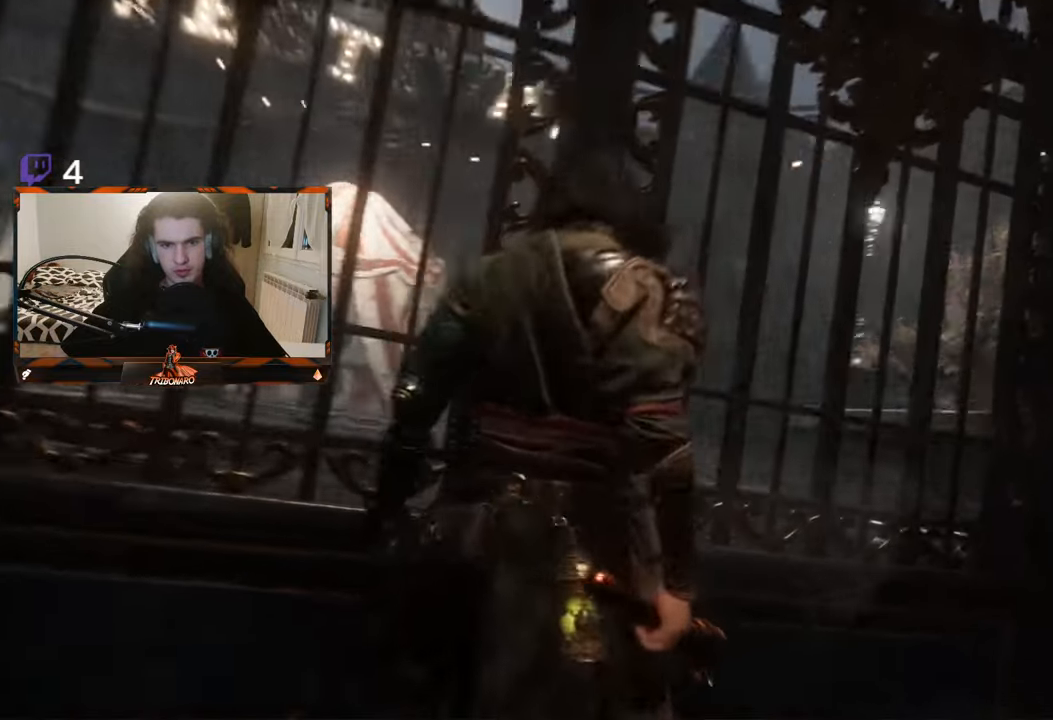
{"buttons": [], "left_stick": "center", "right_stick": "center", "events": []}
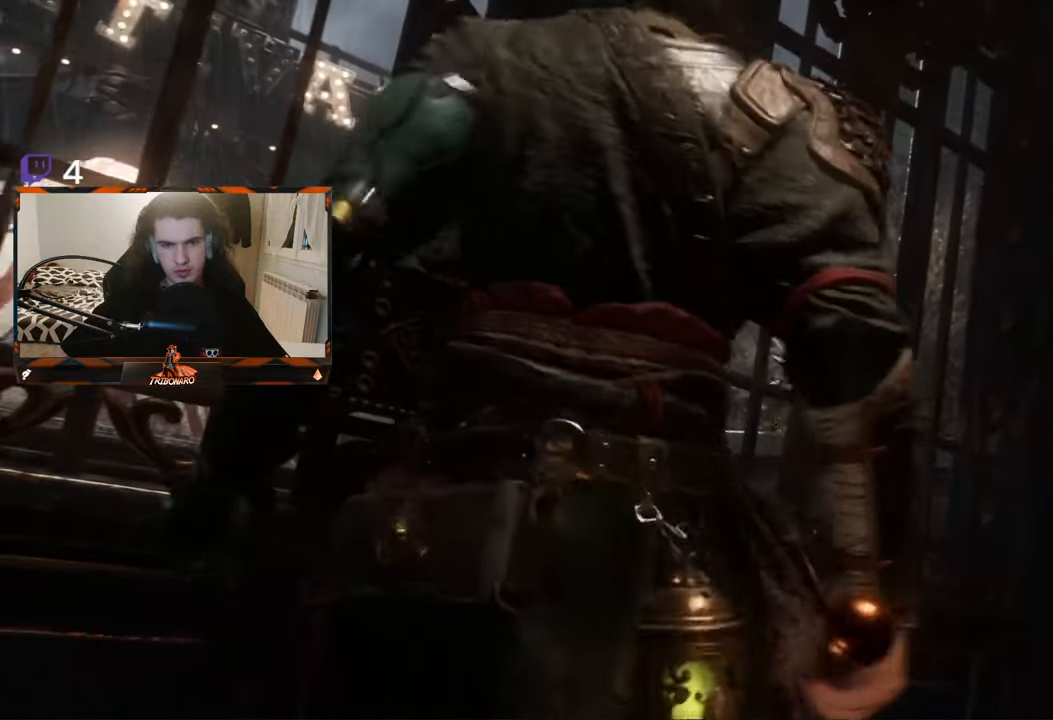
{"buttons": [], "left_stick": "center", "right_stick": "center", "events": []}
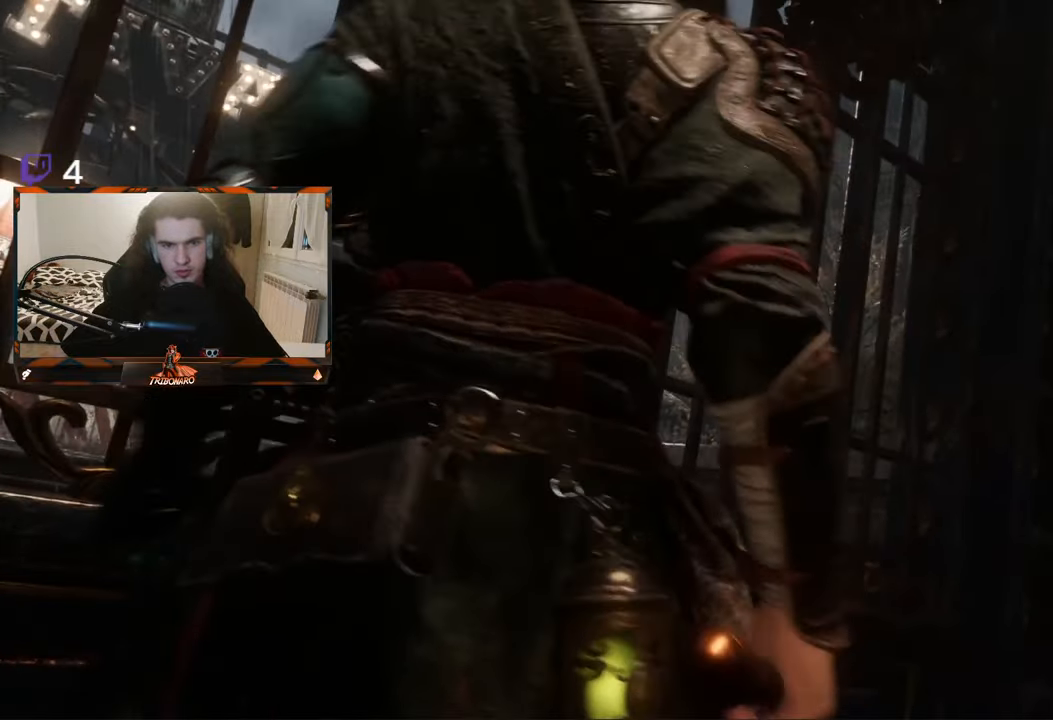
{"buttons": [], "left_stick": "center", "right_stick": "center", "events": []}
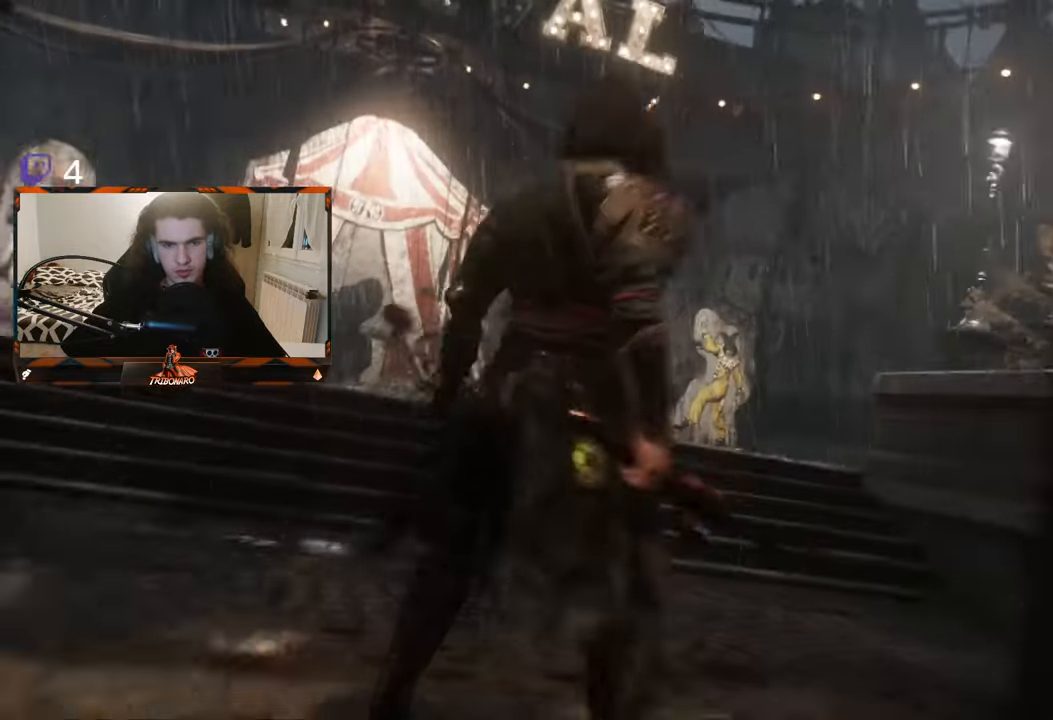
{"buttons": [], "left_stick": "up", "right_stick": "center", "events": [[484, "left_stick", "up"]]}
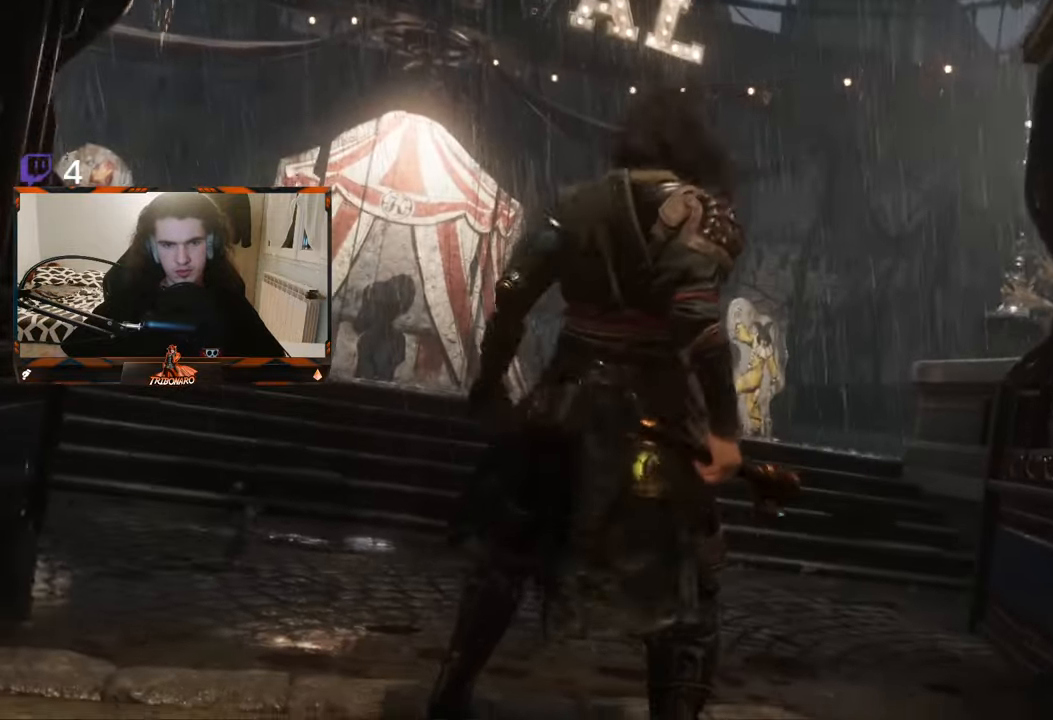
{"buttons": [], "left_stick": "center", "right_stick": "center", "events": [[17, "right_stick", "down-left"], [134, "left_stick", "center"], [200, "right_stick", "center"]]}
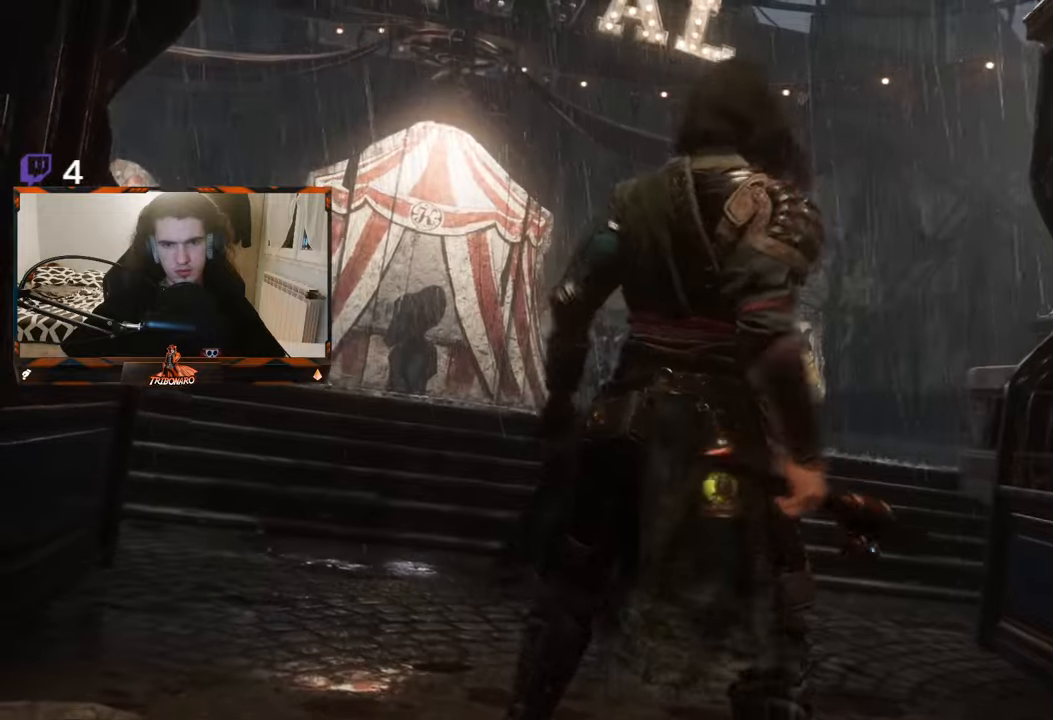
{"buttons": [], "left_stick": "center", "right_stick": "center", "events": []}
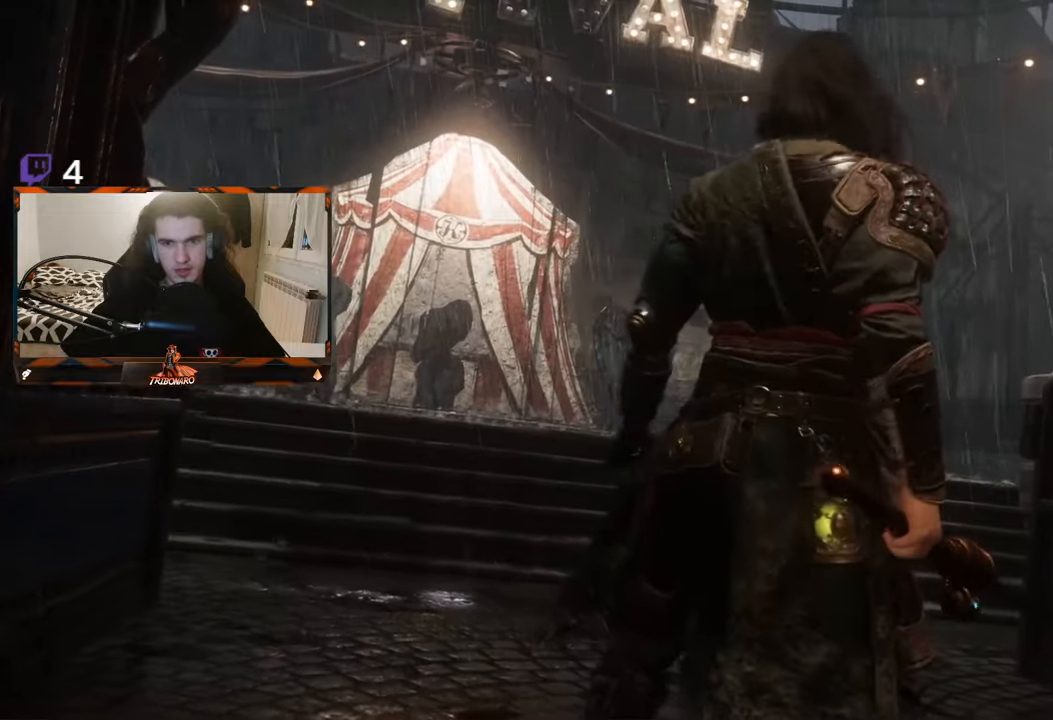
{"buttons": [], "left_stick": "center", "right_stick": "center", "events": []}
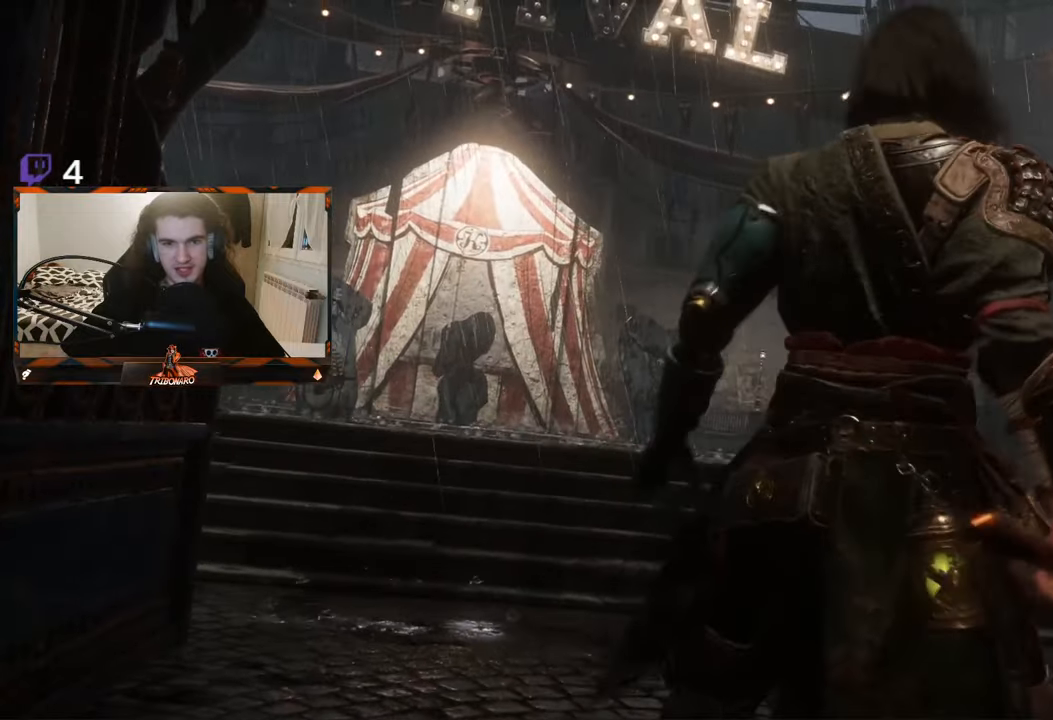
{"buttons": [], "left_stick": "center", "right_stick": "center", "events": []}
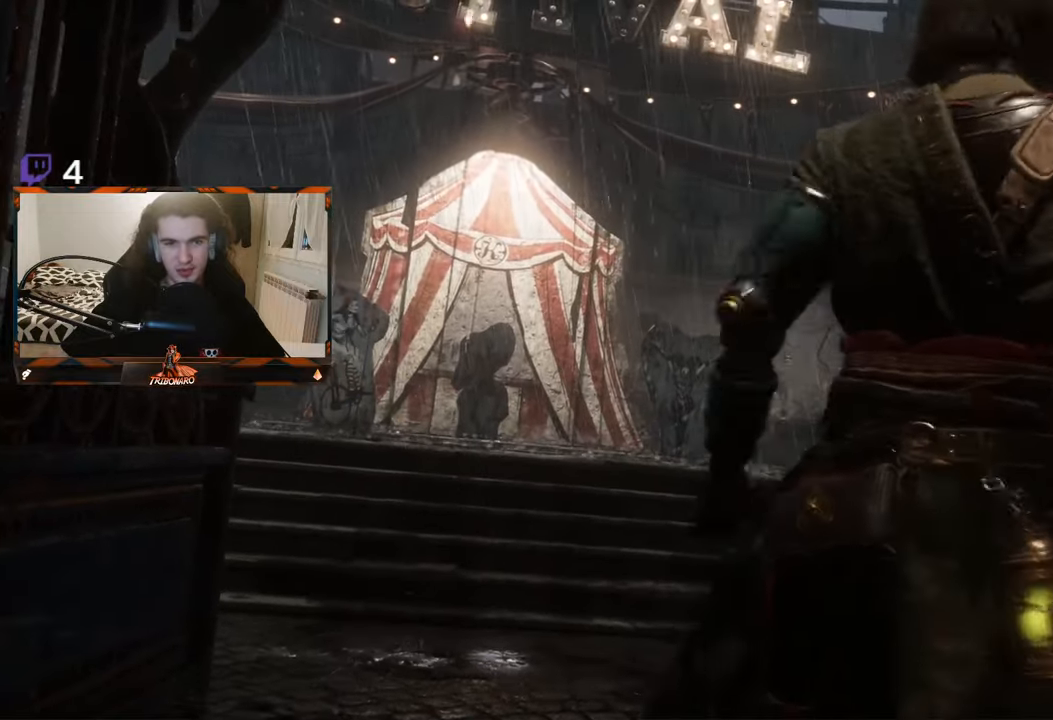
{"buttons": [], "left_stick": "center", "right_stick": "center", "events": []}
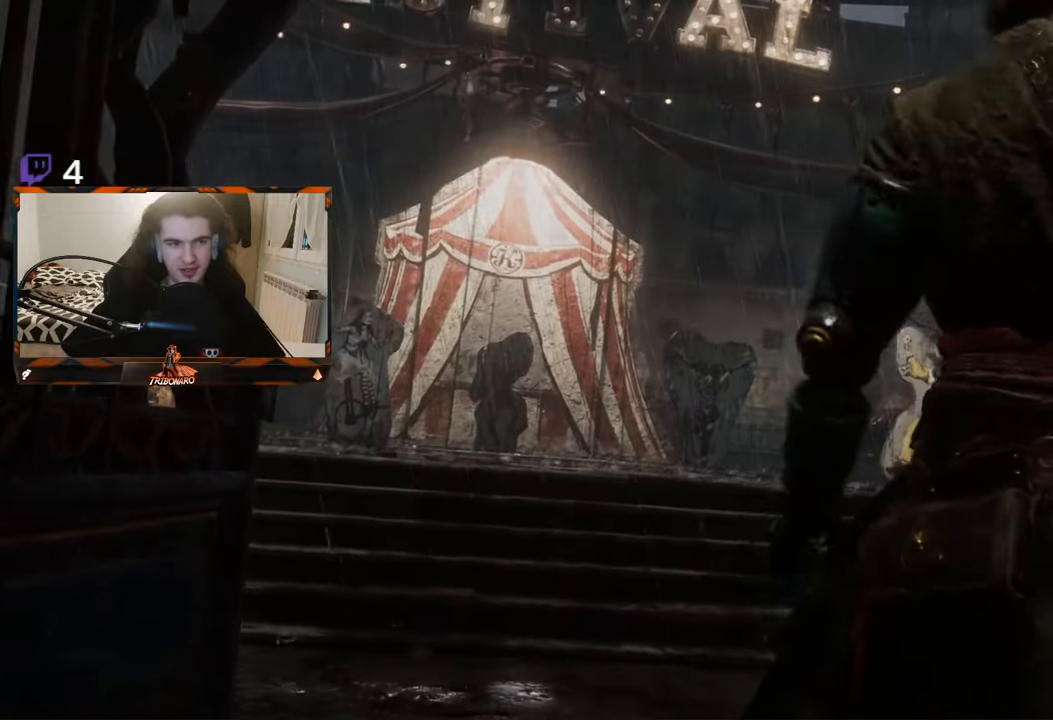
{"buttons": [], "left_stick": "center", "right_stick": "down-left", "events": [[483, "right_stick", "down-left"]]}